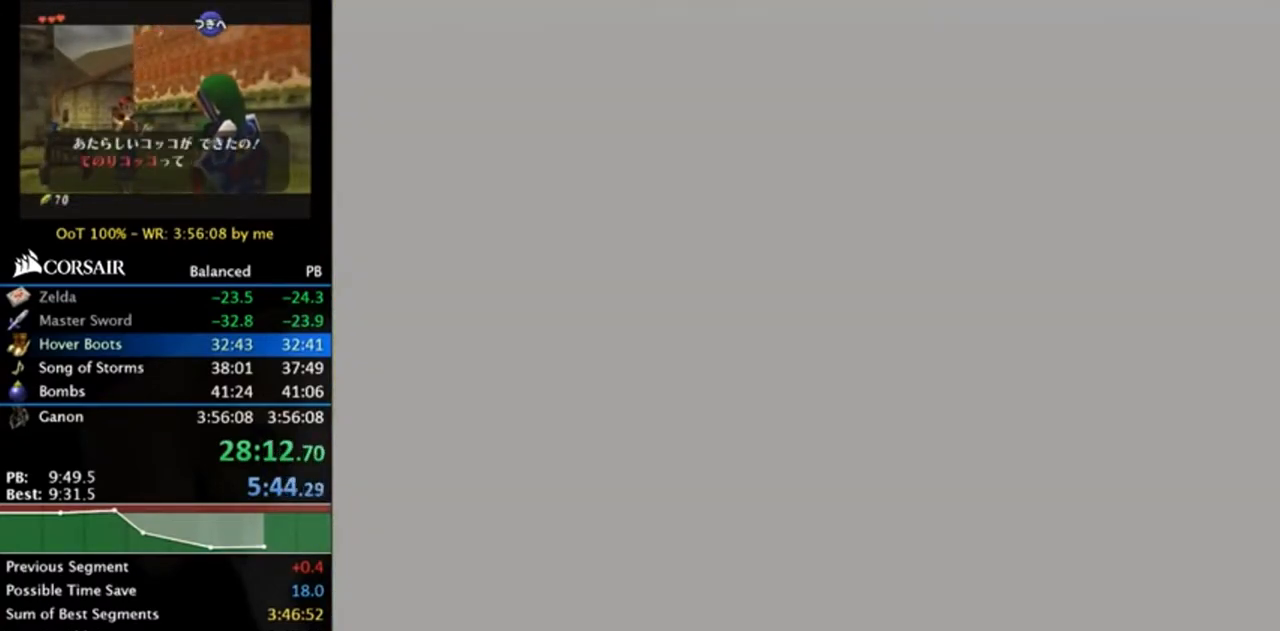
Gameplay with a controller (Nintendo layout); each line is a JSON object with the inputs held at the frame after it. "events" lists button and stick changes between this image and that frame as [ms after this image, input, new state], when the widget could be followed in between. Not read: L3 R3.
{"buttons": [], "left_stick": "center", "right_stick": "center", "events": []}
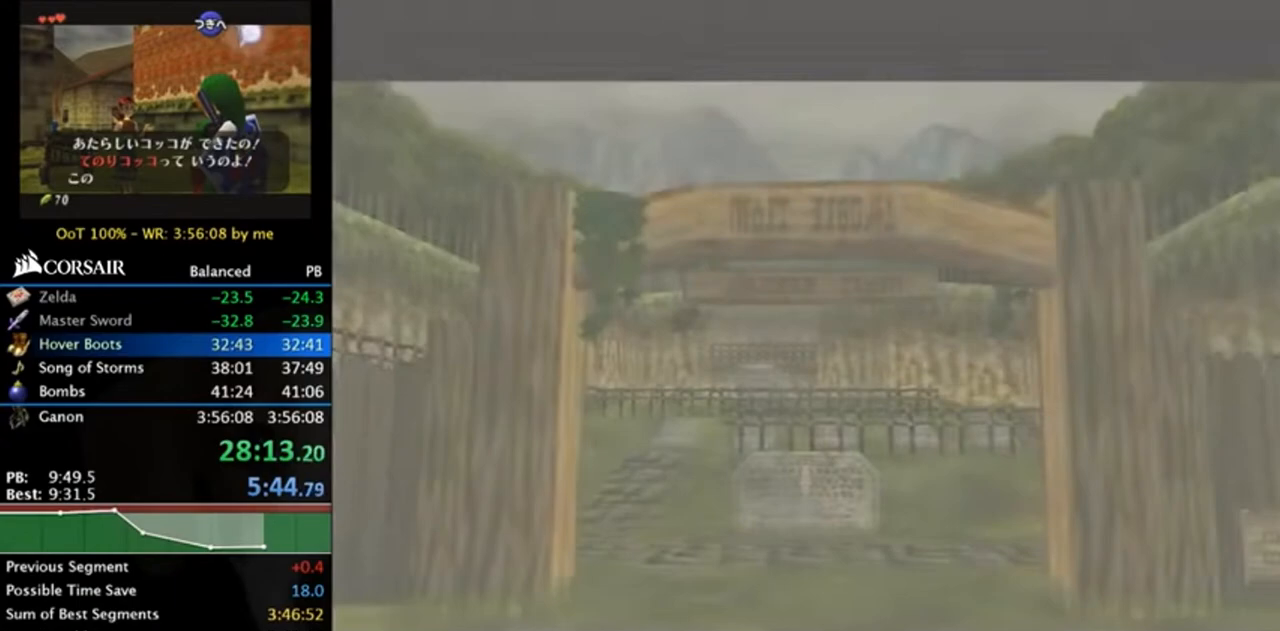
{"buttons": [], "left_stick": "center", "right_stick": "center", "events": []}
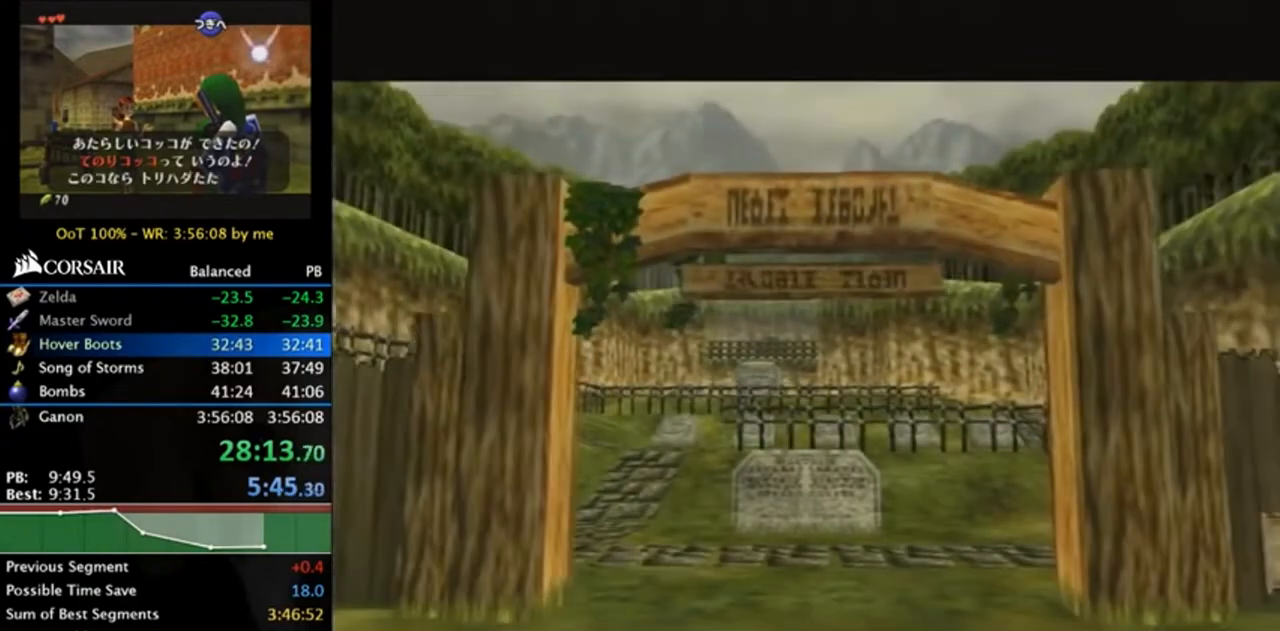
{"buttons": [], "left_stick": "center", "right_stick": "center", "events": []}
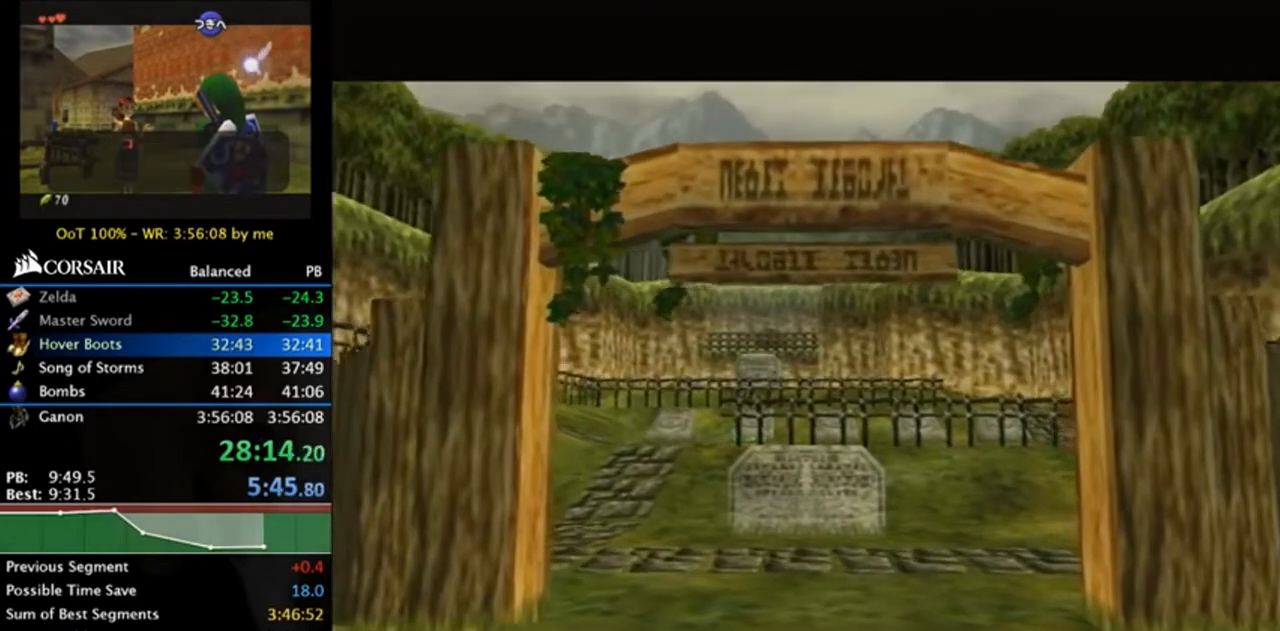
{"buttons": [], "left_stick": "center", "right_stick": "center", "events": []}
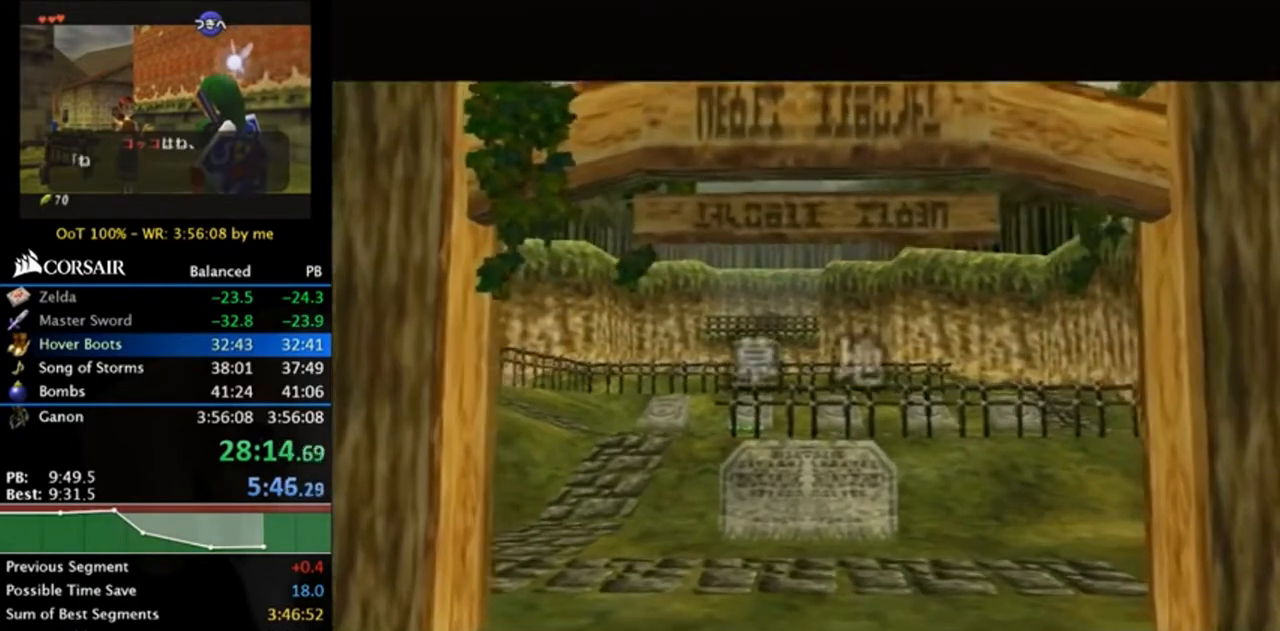
{"buttons": [], "left_stick": "center", "right_stick": "center", "events": []}
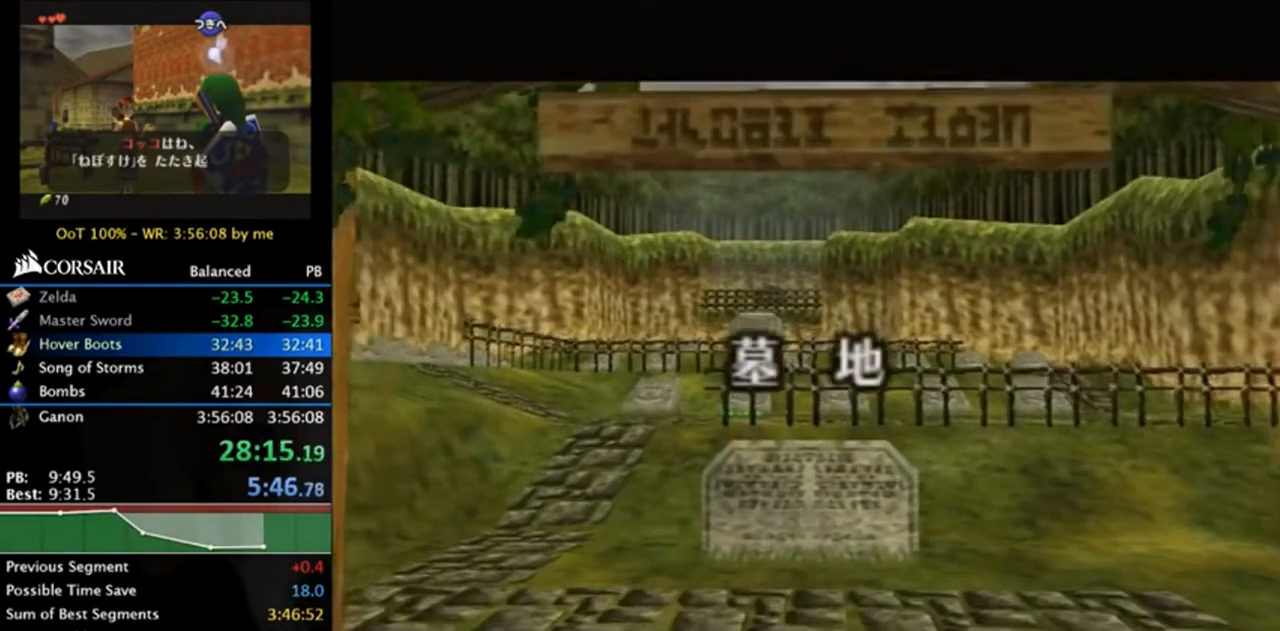
{"buttons": [], "left_stick": "center", "right_stick": "center", "events": []}
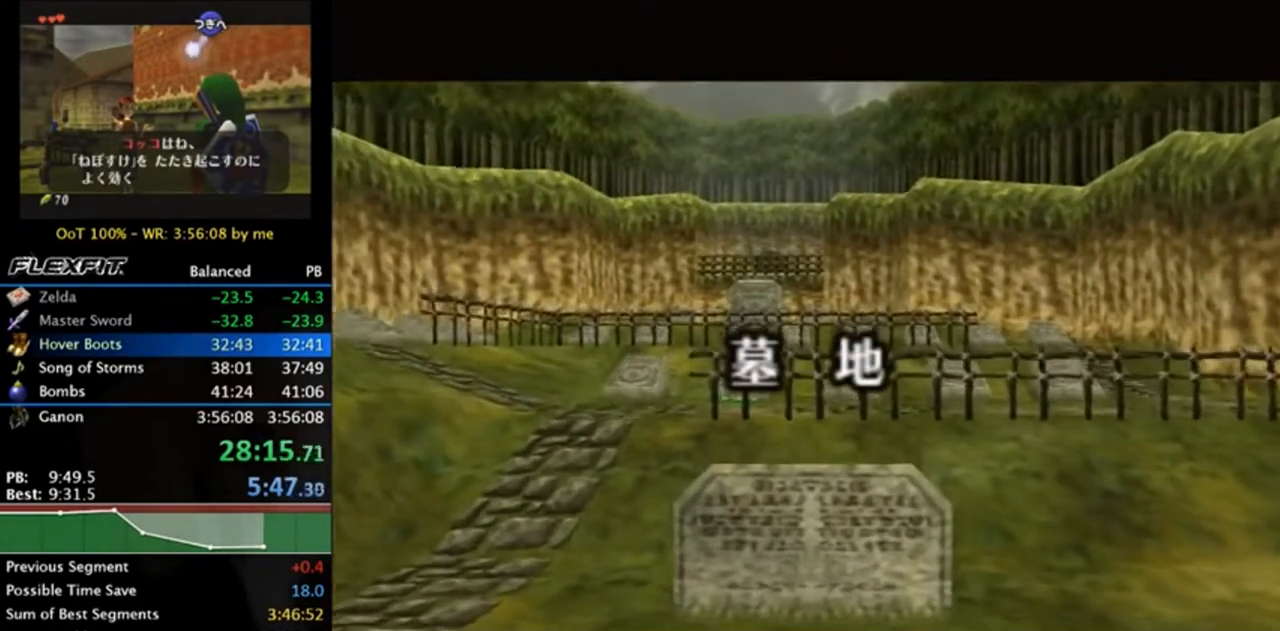
{"buttons": [], "left_stick": "center", "right_stick": "center", "events": []}
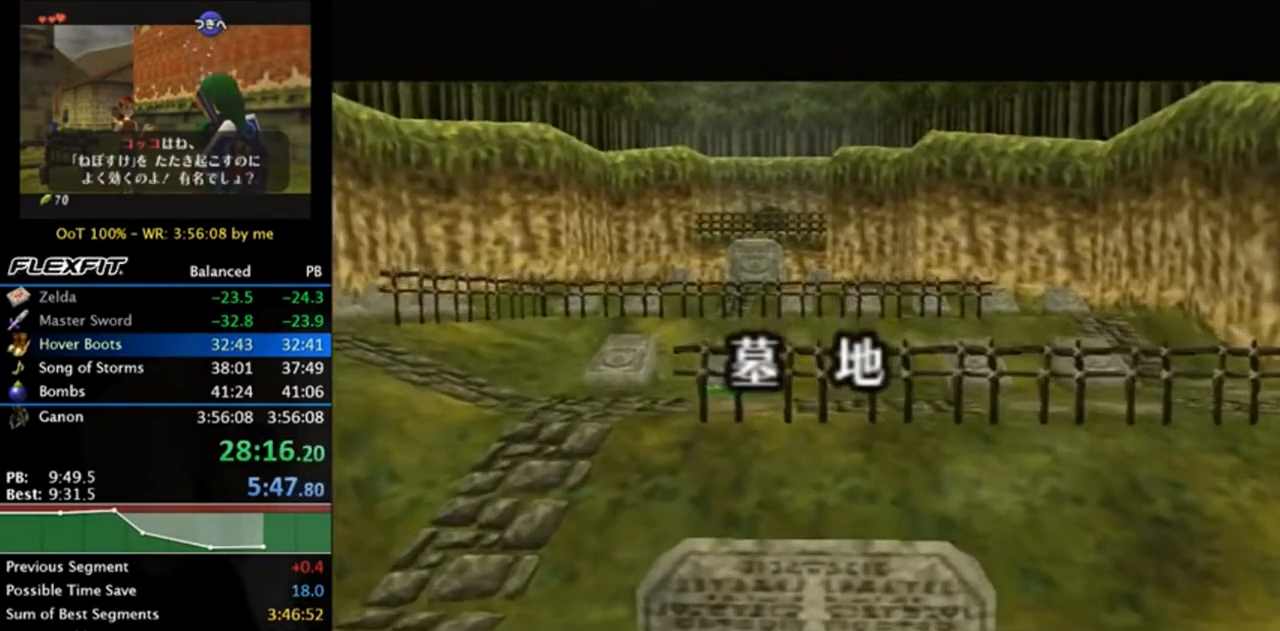
{"buttons": [], "left_stick": "center", "right_stick": "center", "events": []}
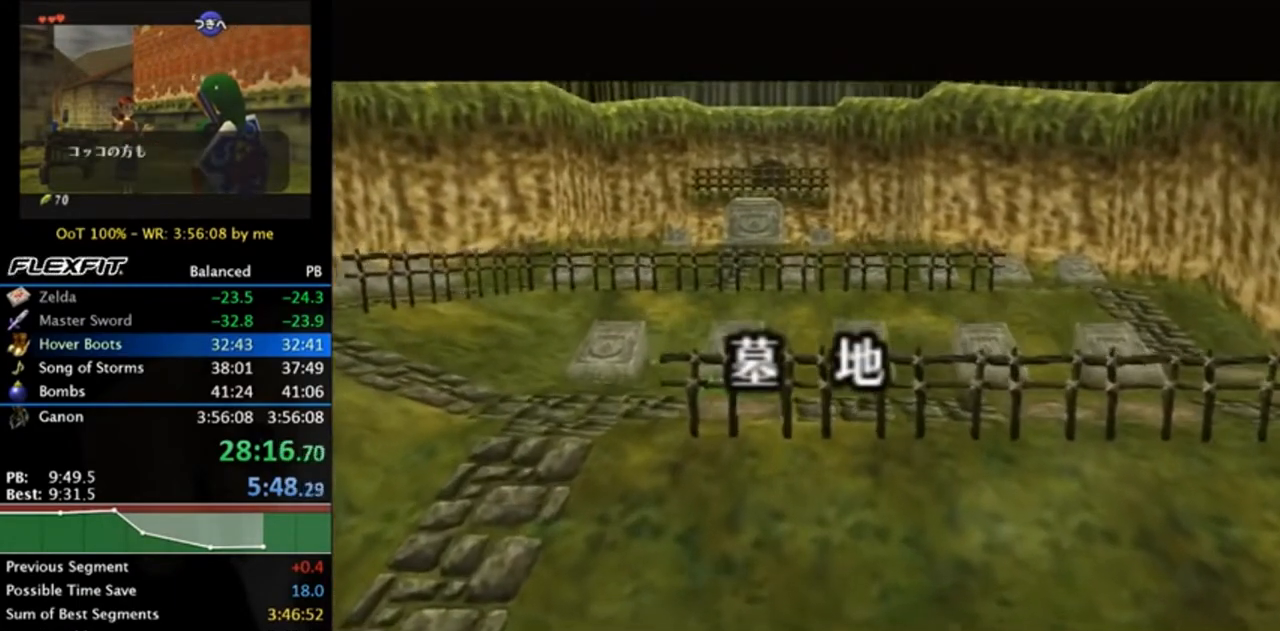
{"buttons": [], "left_stick": "up", "right_stick": "center", "events": [[317, "left_stick", "up"]]}
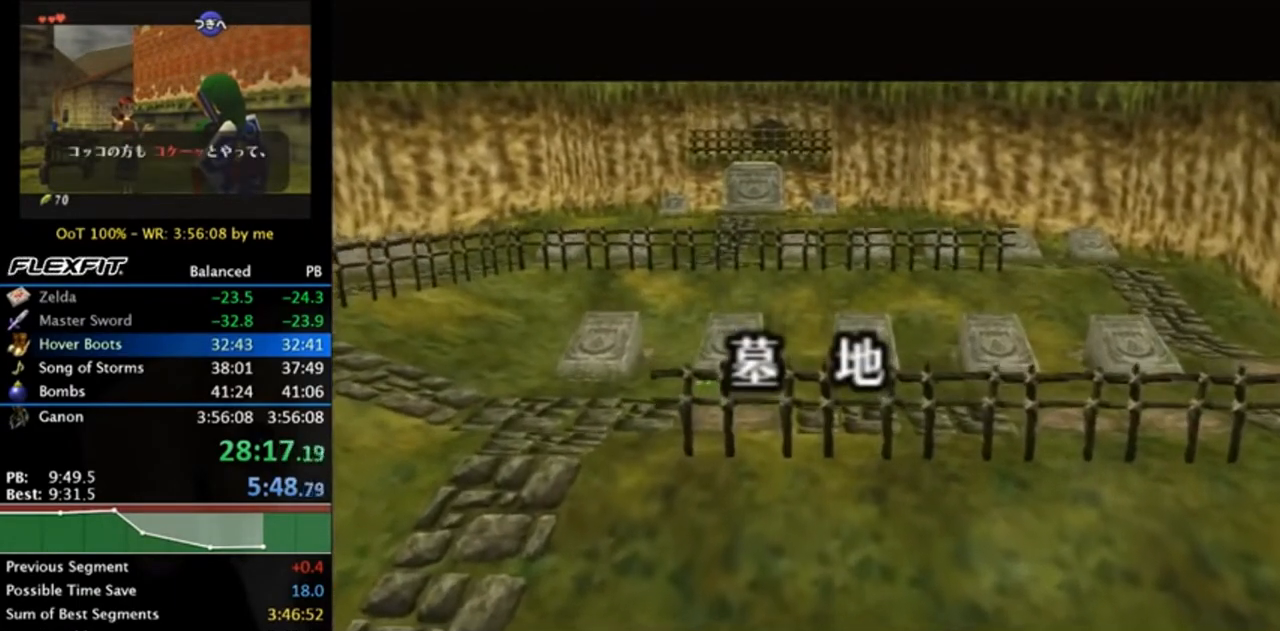
{"buttons": [], "left_stick": "up", "right_stick": "center", "events": []}
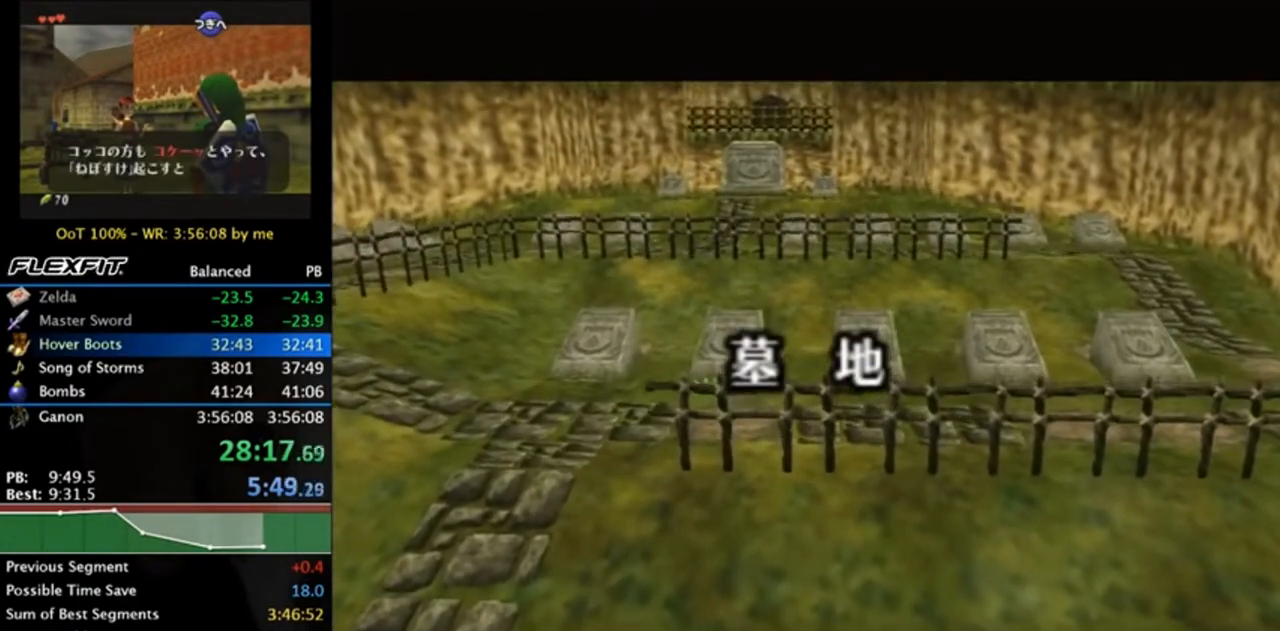
{"buttons": [], "left_stick": "up", "right_stick": "center", "events": []}
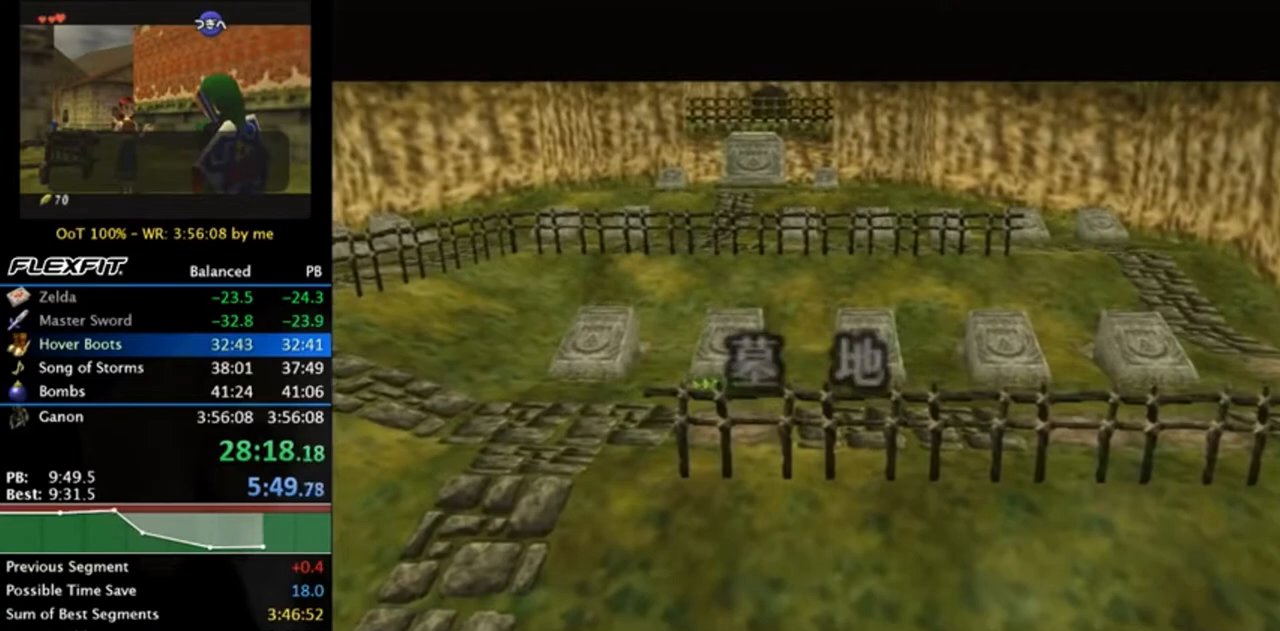
{"buttons": [], "left_stick": "up", "right_stick": "center", "events": []}
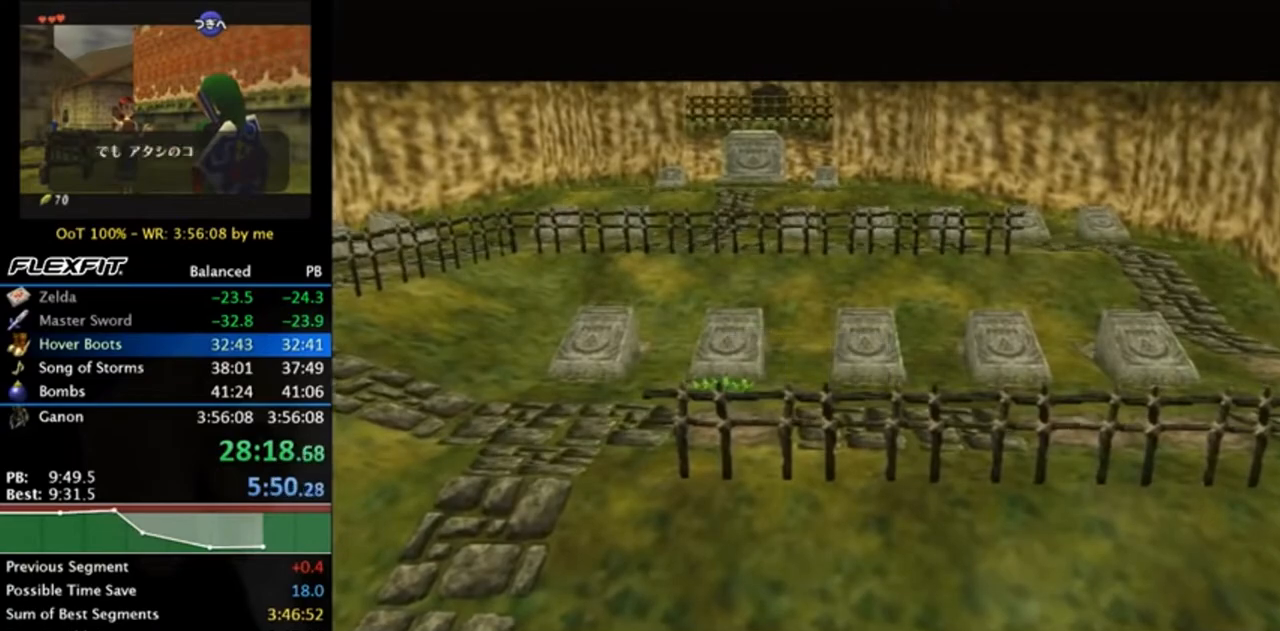
{"buttons": [], "left_stick": "up", "right_stick": "center", "events": []}
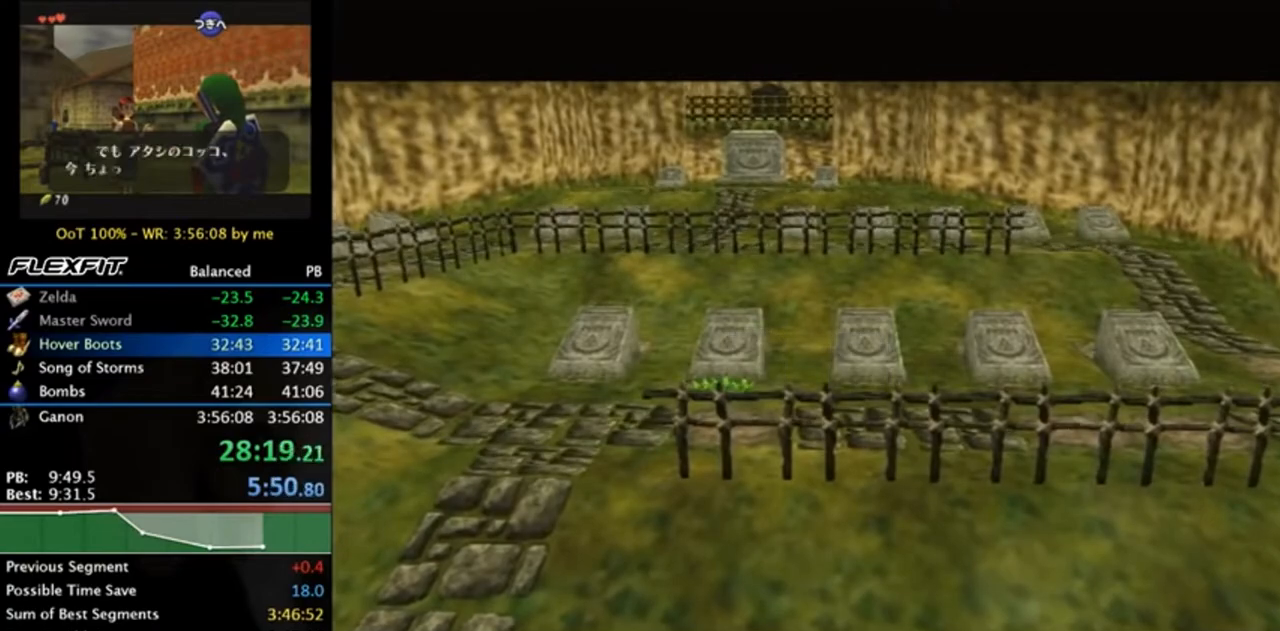
{"buttons": [], "left_stick": "up", "right_stick": "center", "events": []}
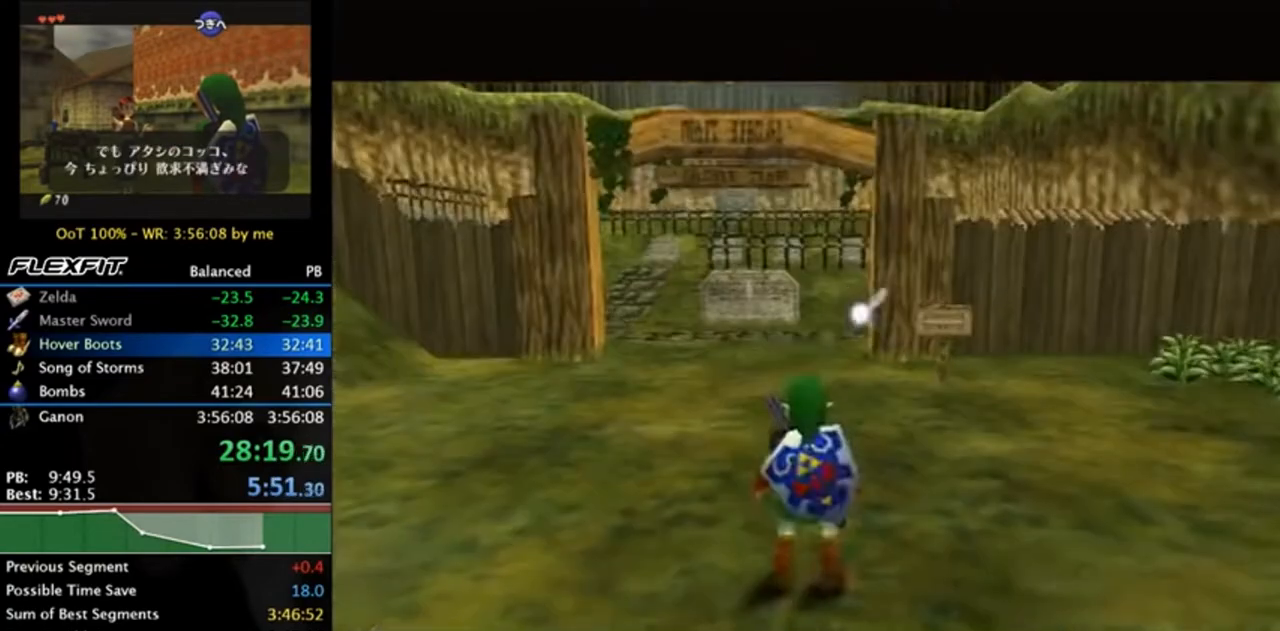
{"buttons": [], "left_stick": "up", "right_stick": "center", "events": []}
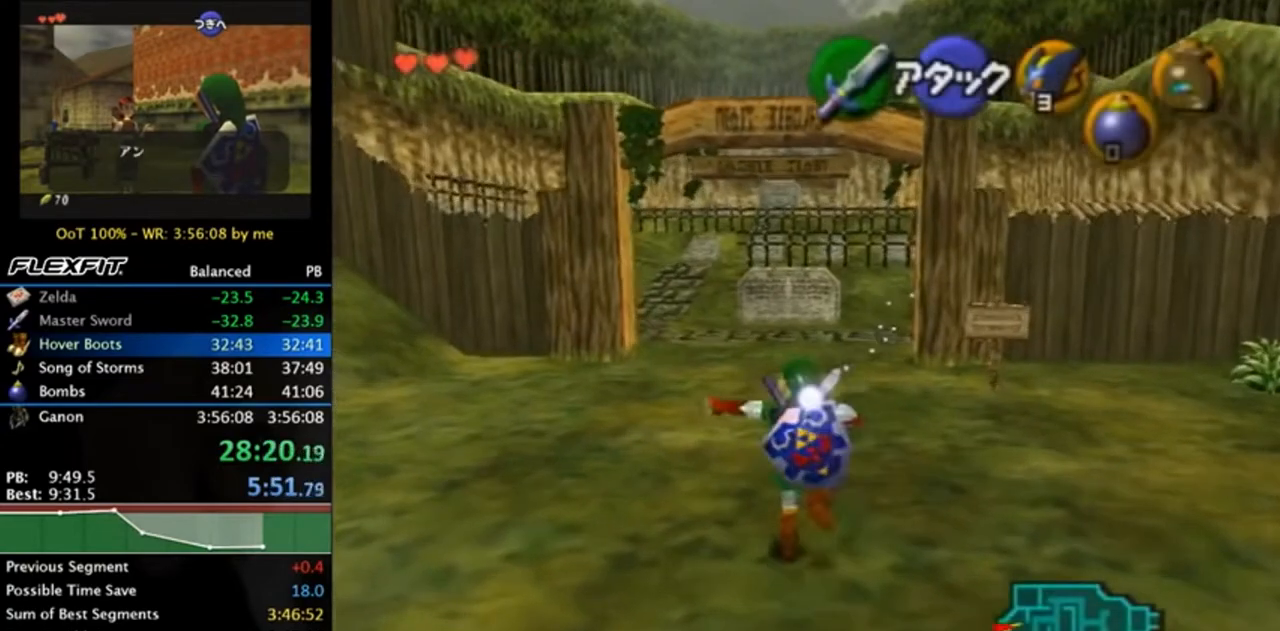
{"buttons": [], "left_stick": "up", "right_stick": "center", "events": [[17, "A", "down"], [183, "A", "up"]]}
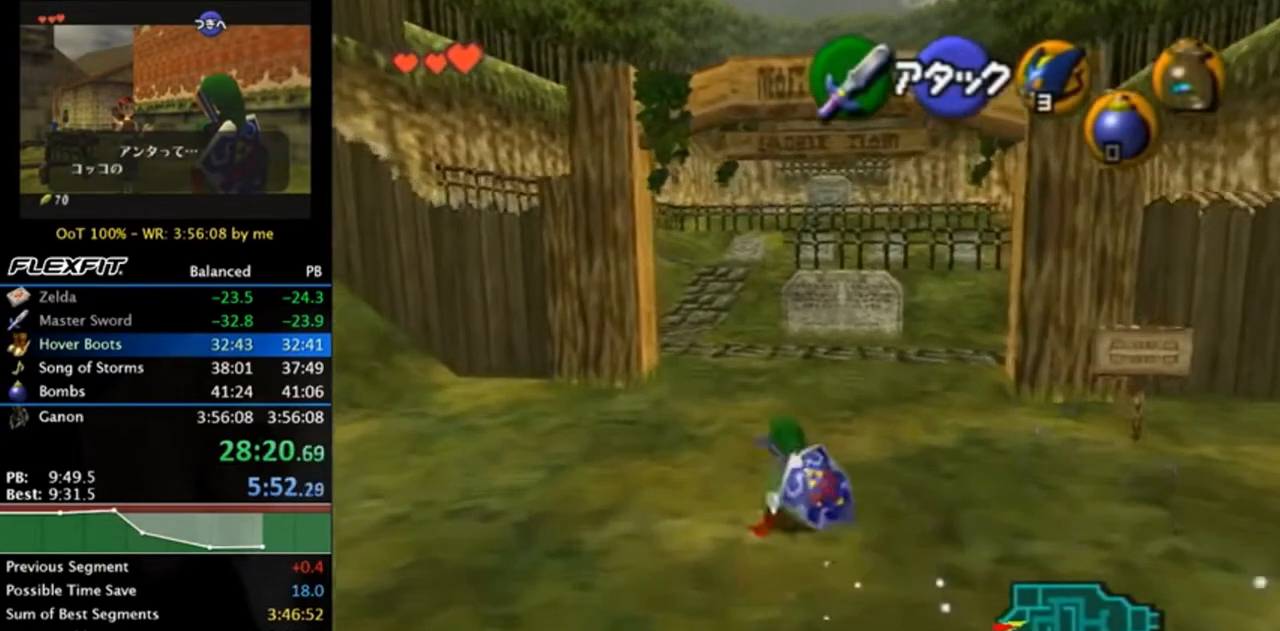
{"buttons": [], "left_stick": "up", "right_stick": "center", "events": [[300, "A", "down"], [467, "A", "up"]]}
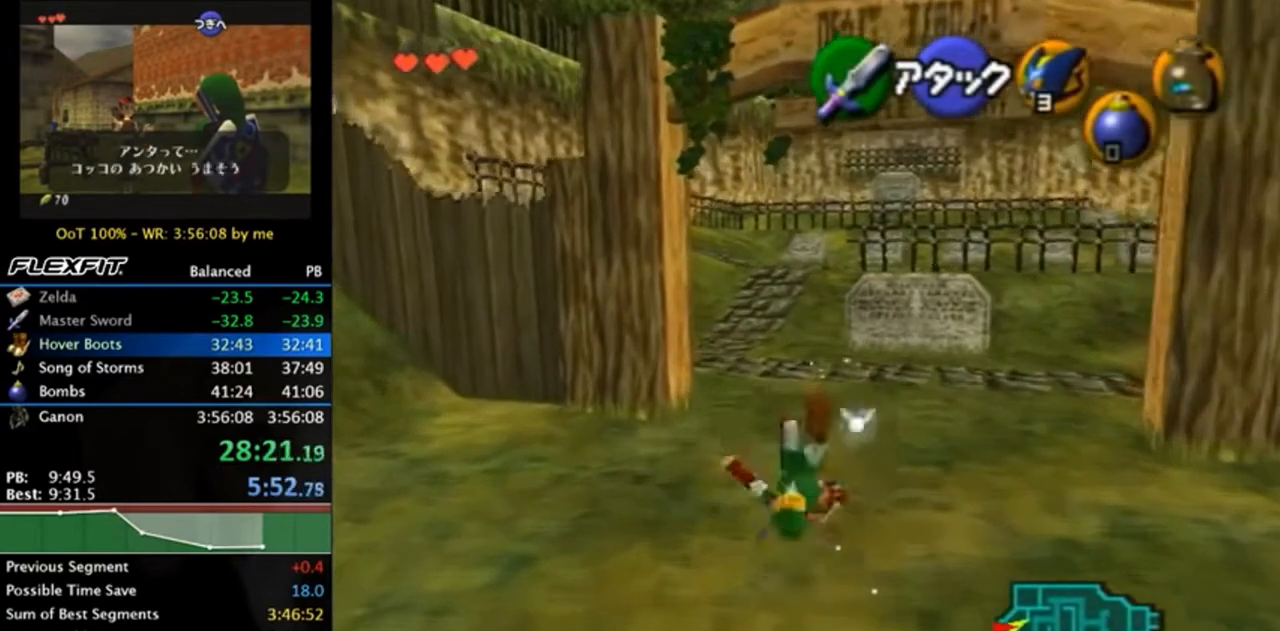
{"buttons": [], "left_stick": "up", "right_stick": "center", "events": []}
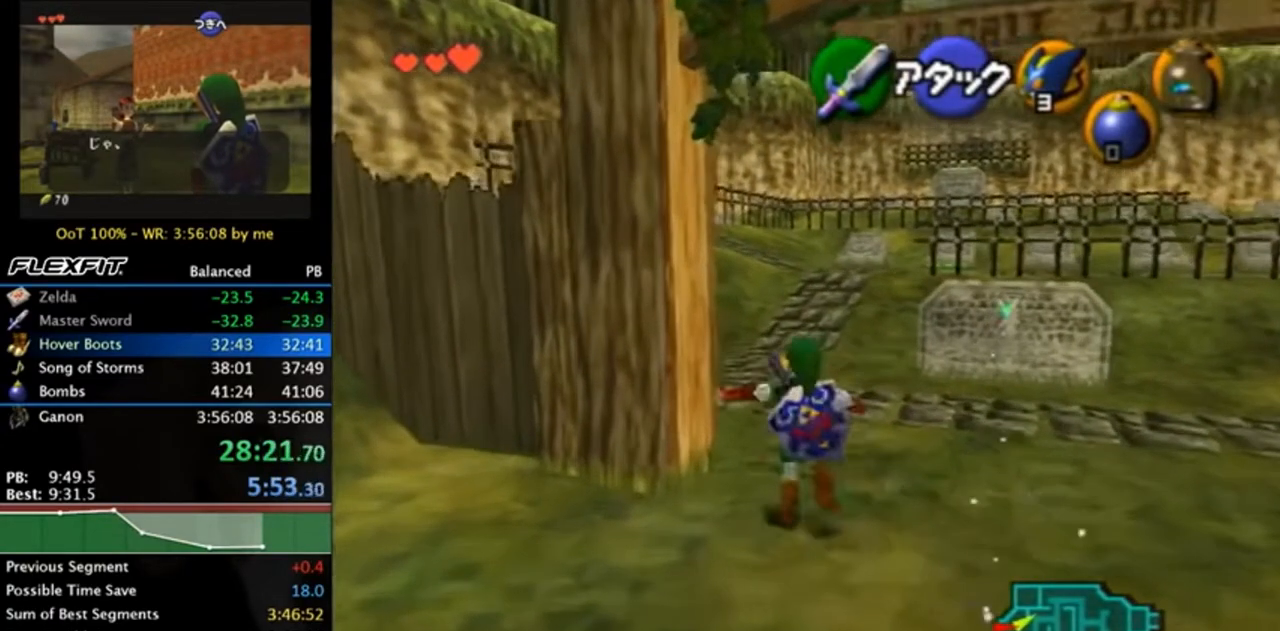
{"buttons": [], "left_stick": "up", "right_stick": "center", "events": [[17, "A", "down"], [183, "A", "up"]]}
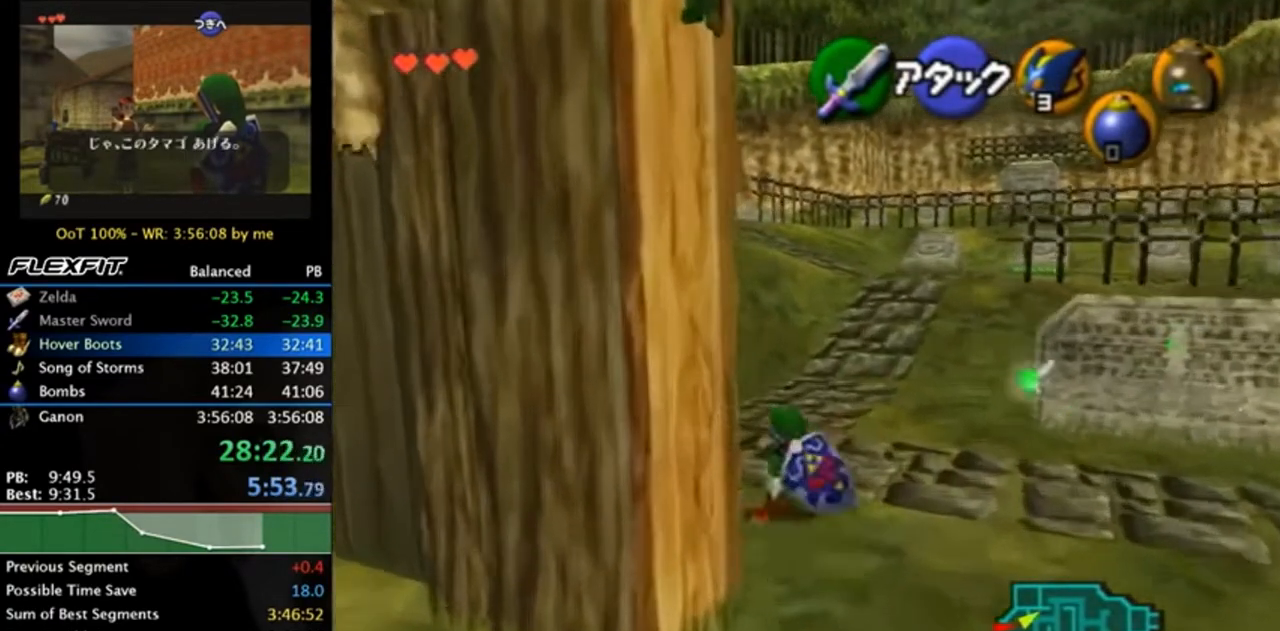
{"buttons": [], "left_stick": "up", "right_stick": "center", "events": [[317, "A", "down"], [483, "A", "up"]]}
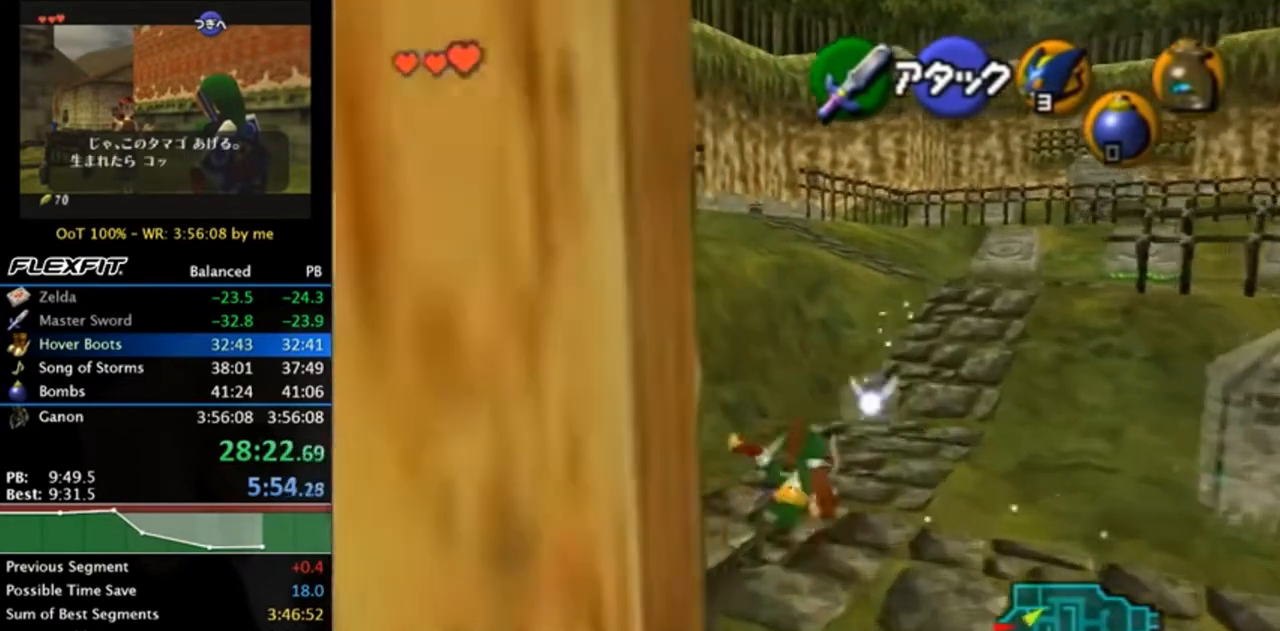
{"buttons": [], "left_stick": "up", "right_stick": "center", "events": []}
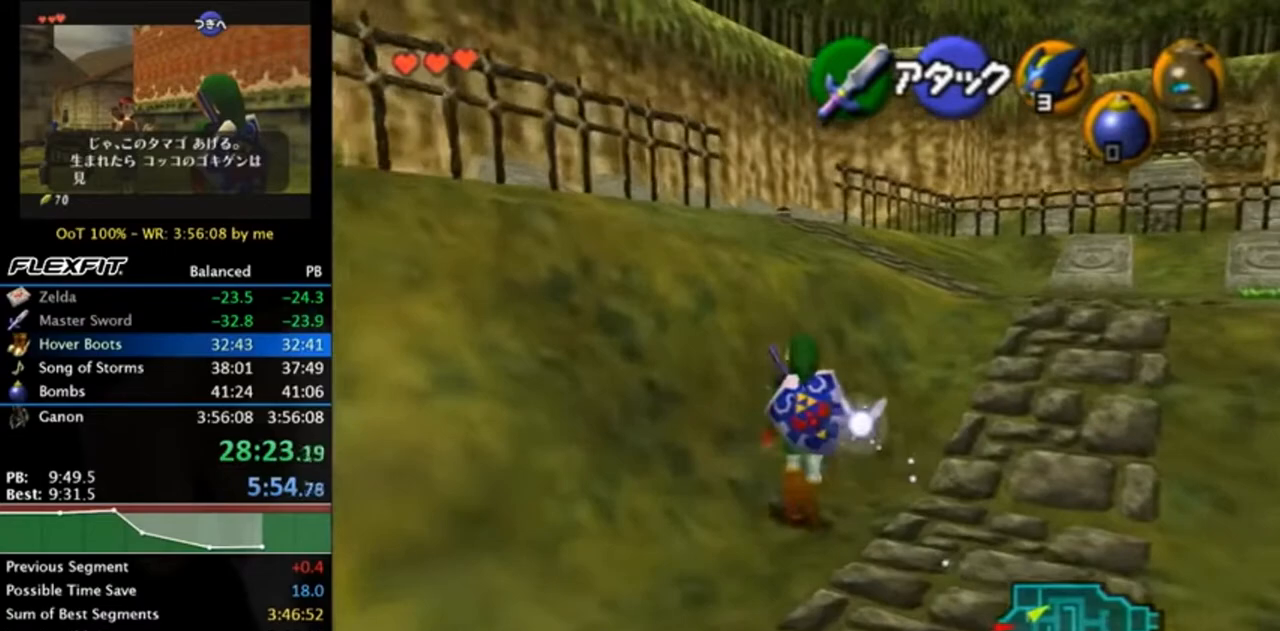
{"buttons": [], "left_stick": "up", "right_stick": "center", "events": [[67, "A", "down"], [233, "A", "up"]]}
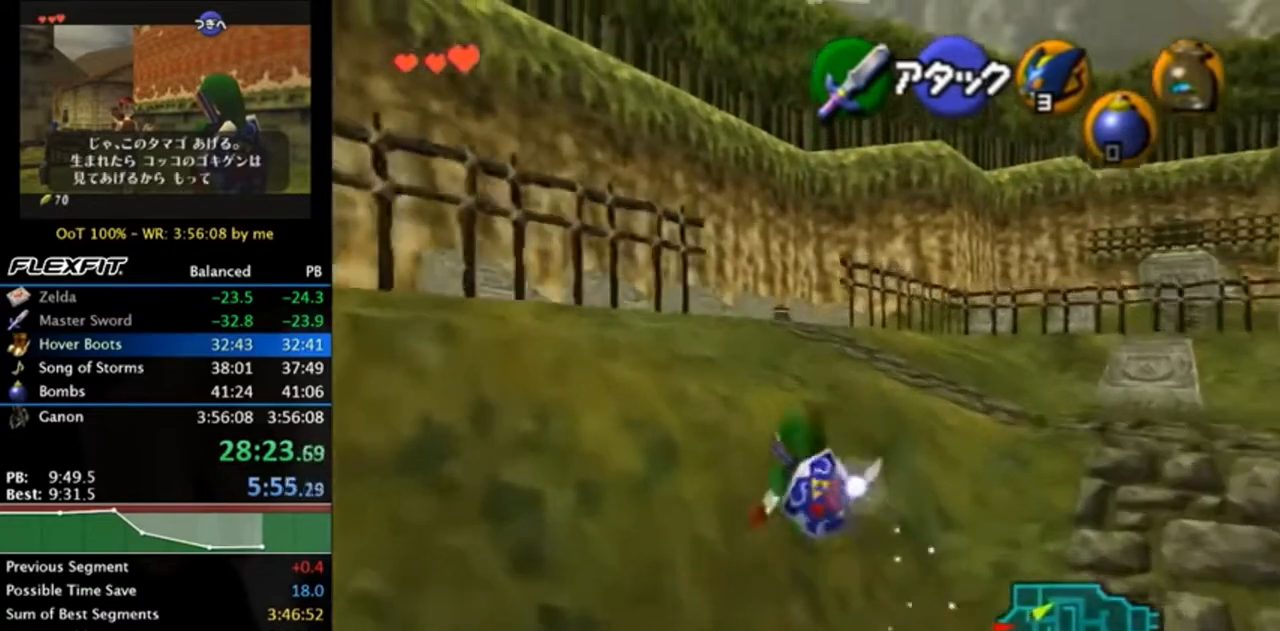
{"buttons": [], "left_stick": "up", "right_stick": "center", "events": [[300, "A", "down"], [467, "A", "up"]]}
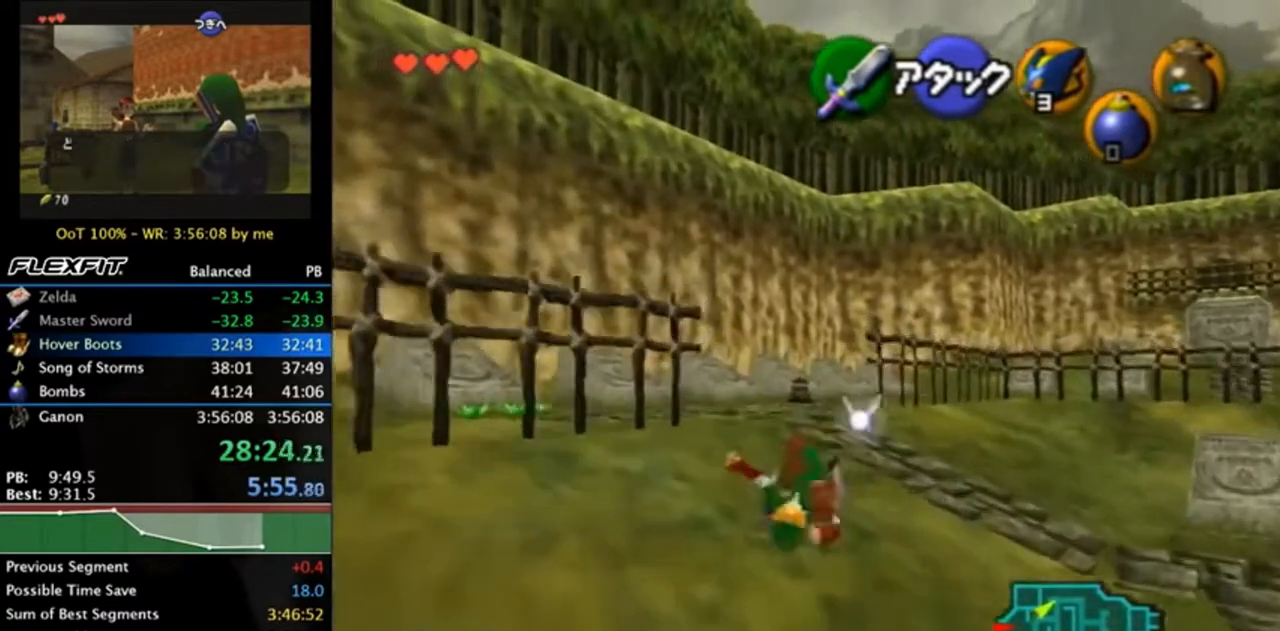
{"buttons": [], "left_stick": "up", "right_stick": "center", "events": []}
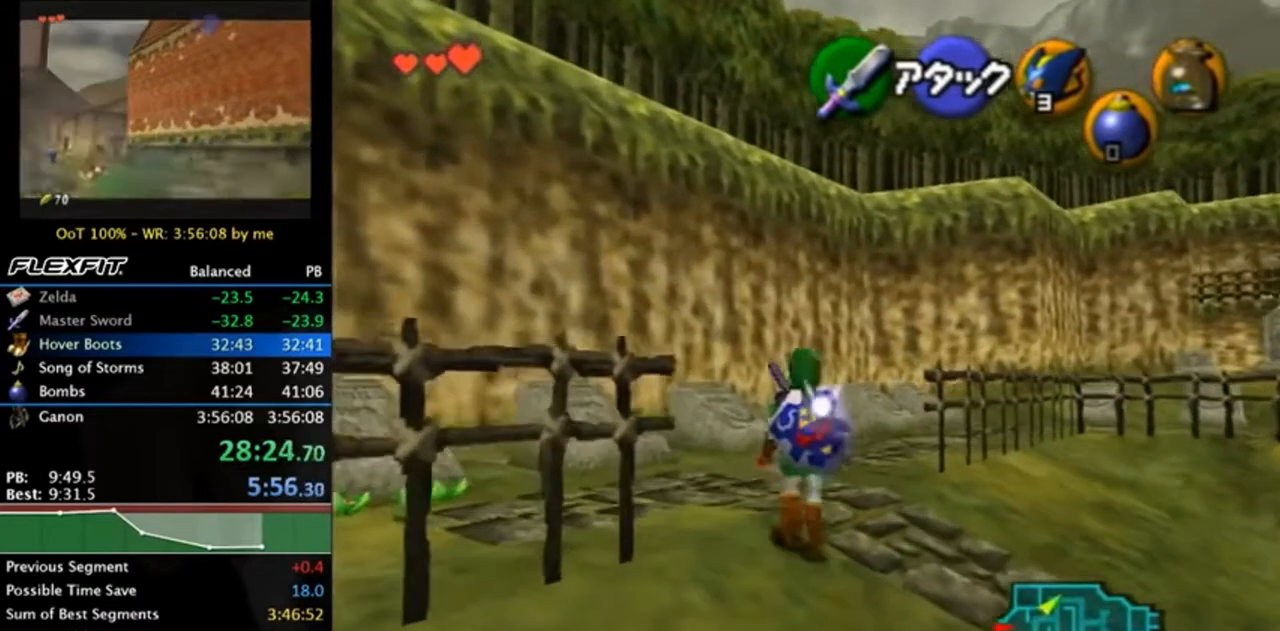
{"buttons": [], "left_stick": "up-left", "right_stick": "center", "events": [[317, "left_stick", "up-left"]]}
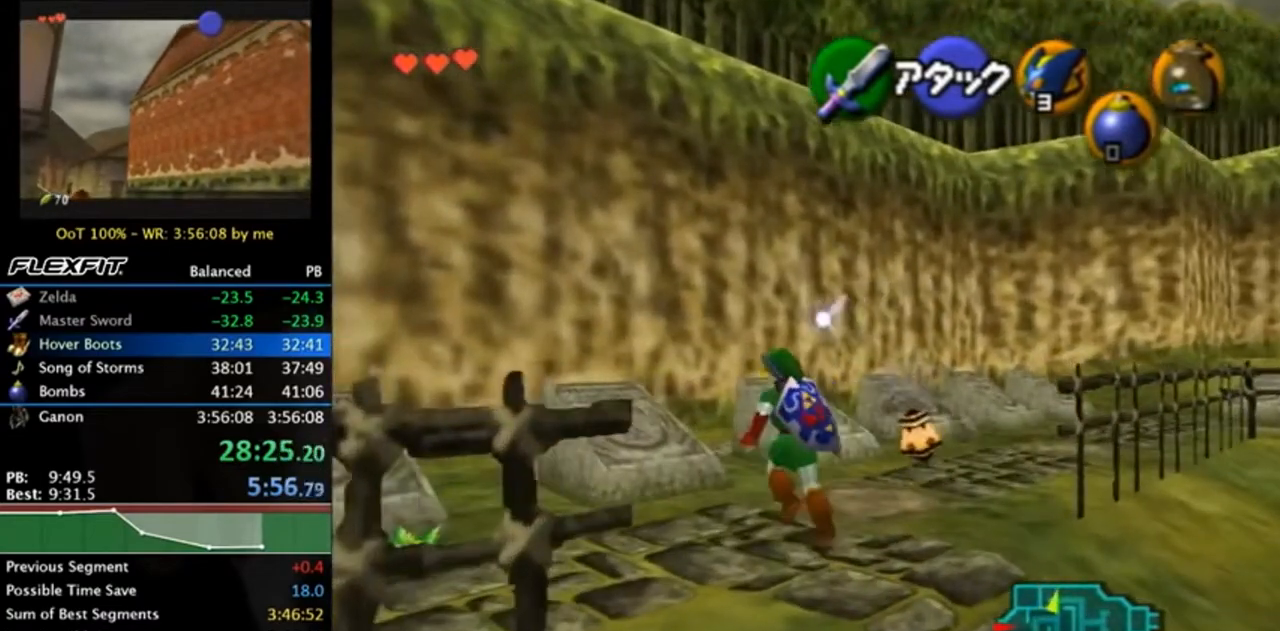
{"buttons": [], "left_stick": "center", "right_stick": "center", "events": [[267, "left_stick", "center"]]}
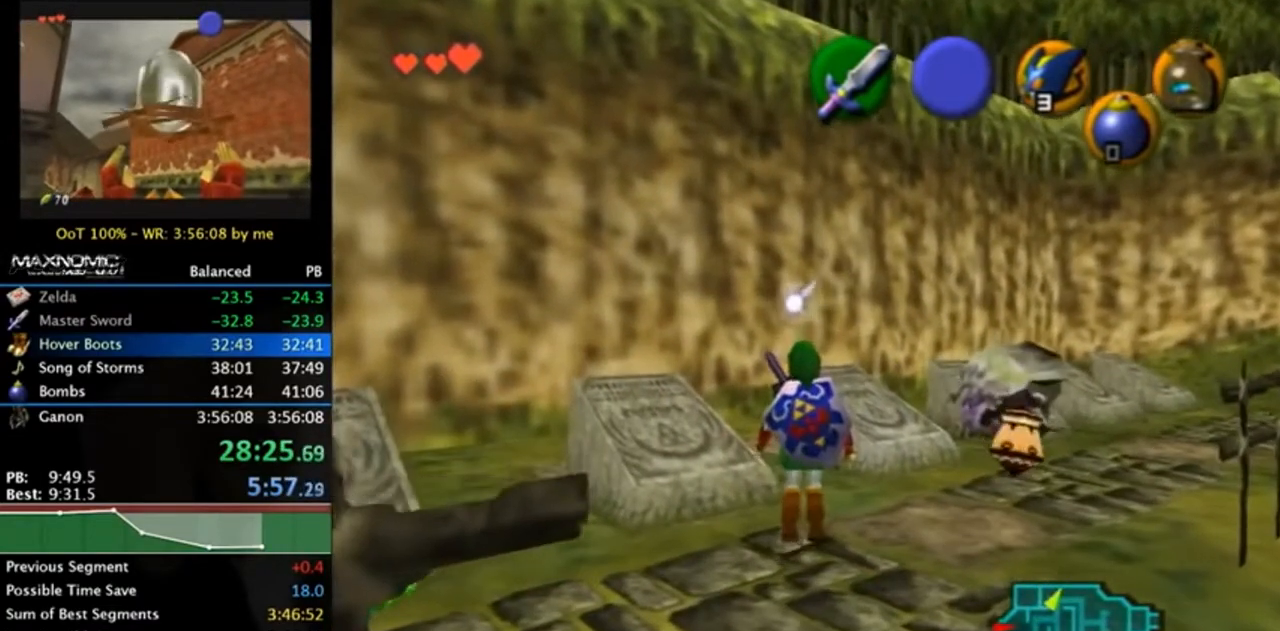
{"buttons": [], "left_stick": "left", "right_stick": "center", "events": [[433, "left_stick", "left"]]}
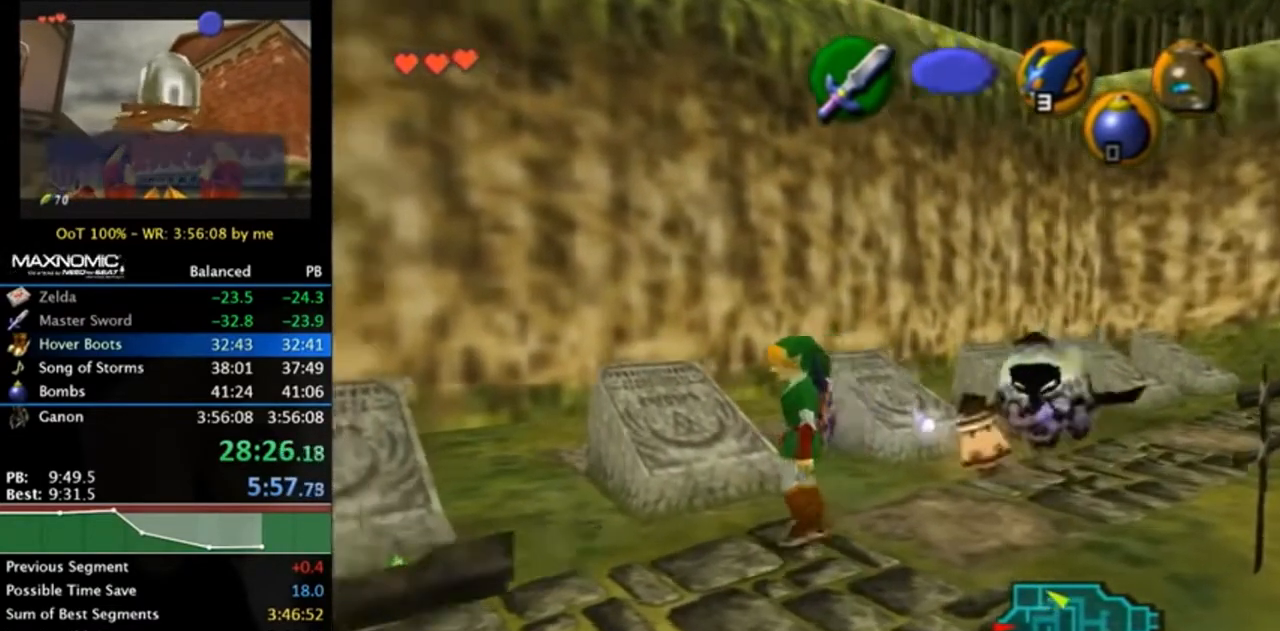
{"buttons": [], "left_stick": "up", "right_stick": "center", "events": [[300, "left_stick", "up-left"], [483, "left_stick", "up"]]}
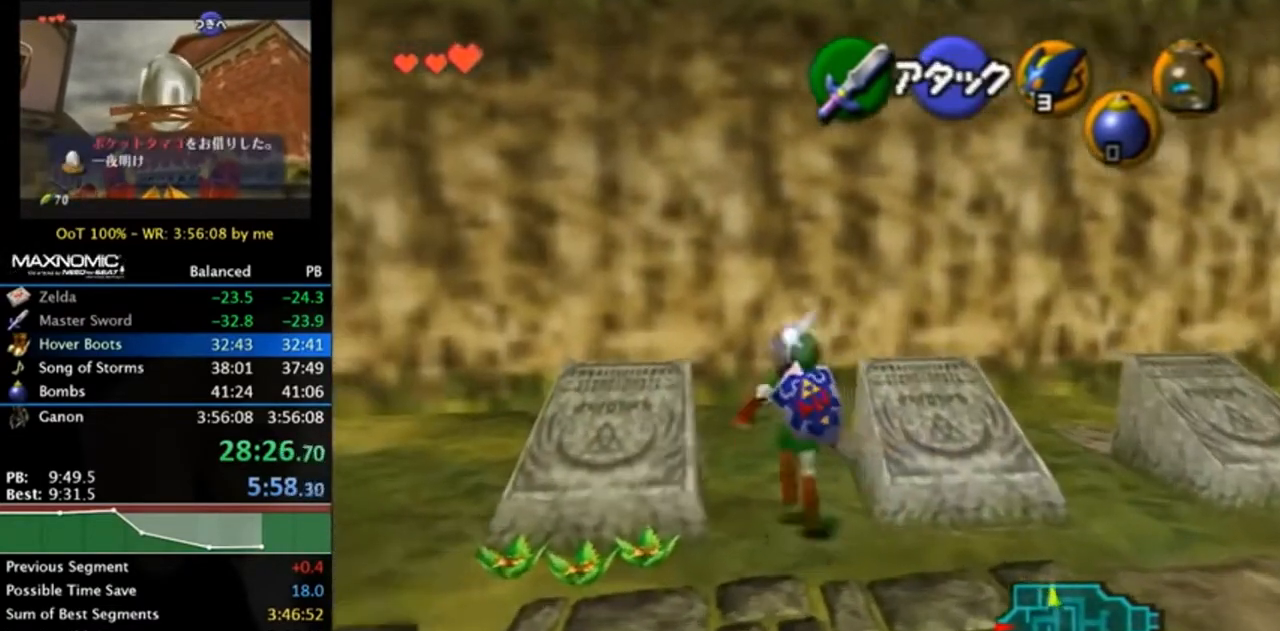
{"buttons": [], "left_stick": "up-left", "right_stick": "center", "events": [[317, "left_stick", "up-left"]]}
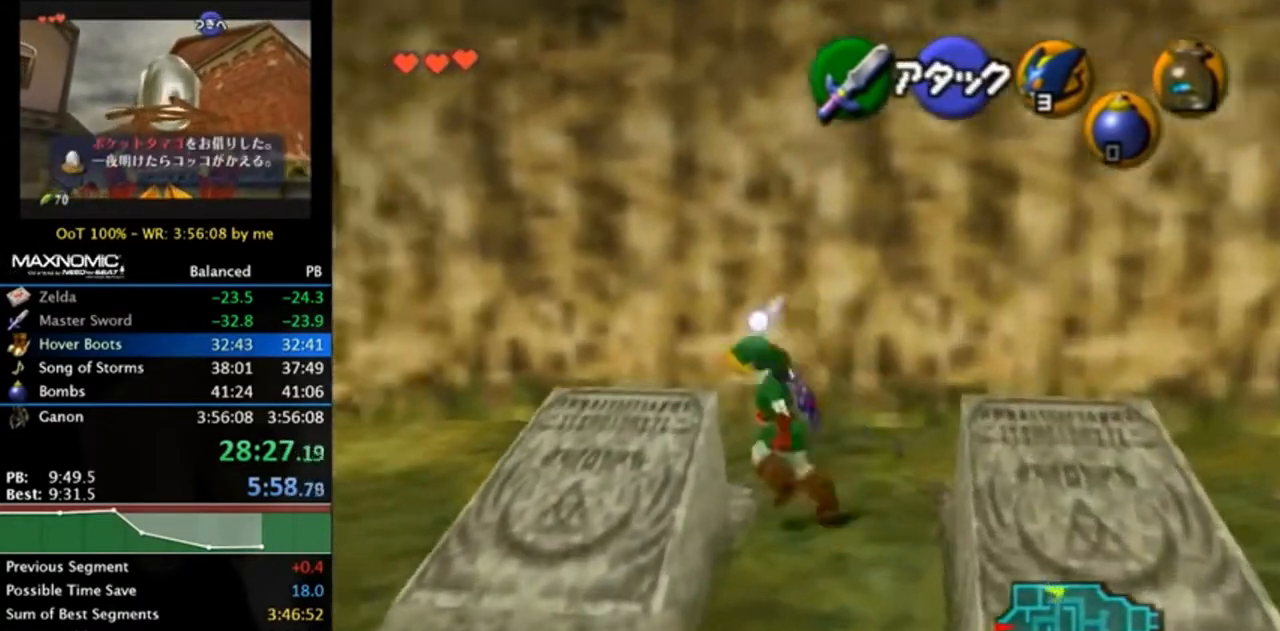
{"buttons": ["A"], "left_stick": "down", "right_stick": "center", "events": [[33, "left_stick", "down-left"], [100, "left_stick", "down"], [317, "A", "down"]]}